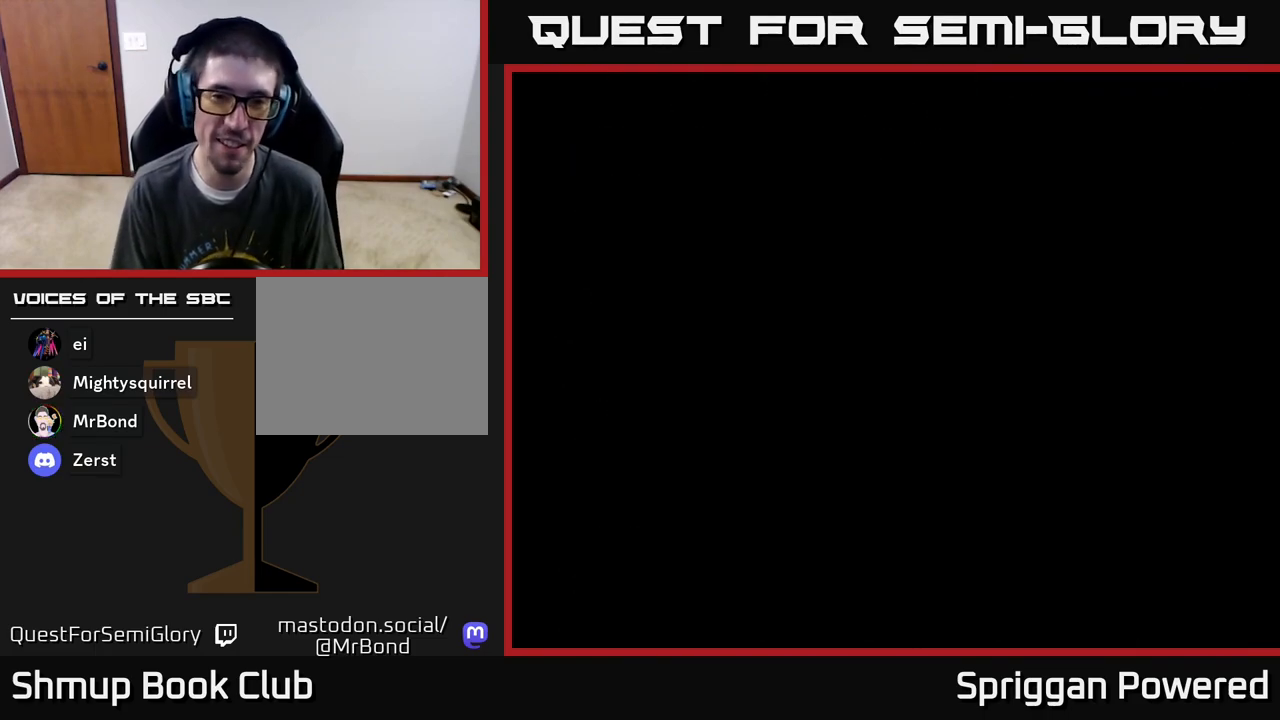
Gameplay with a controller (Xbox layout); each line is a JSON object with the inputs held at the frame after it. "events" lists button and stick changes between this image and that frame as [ms after this image, input, new state], when the widget could be followed in between. Not read: left_stick right_stick.
{"buttons": [], "events": []}
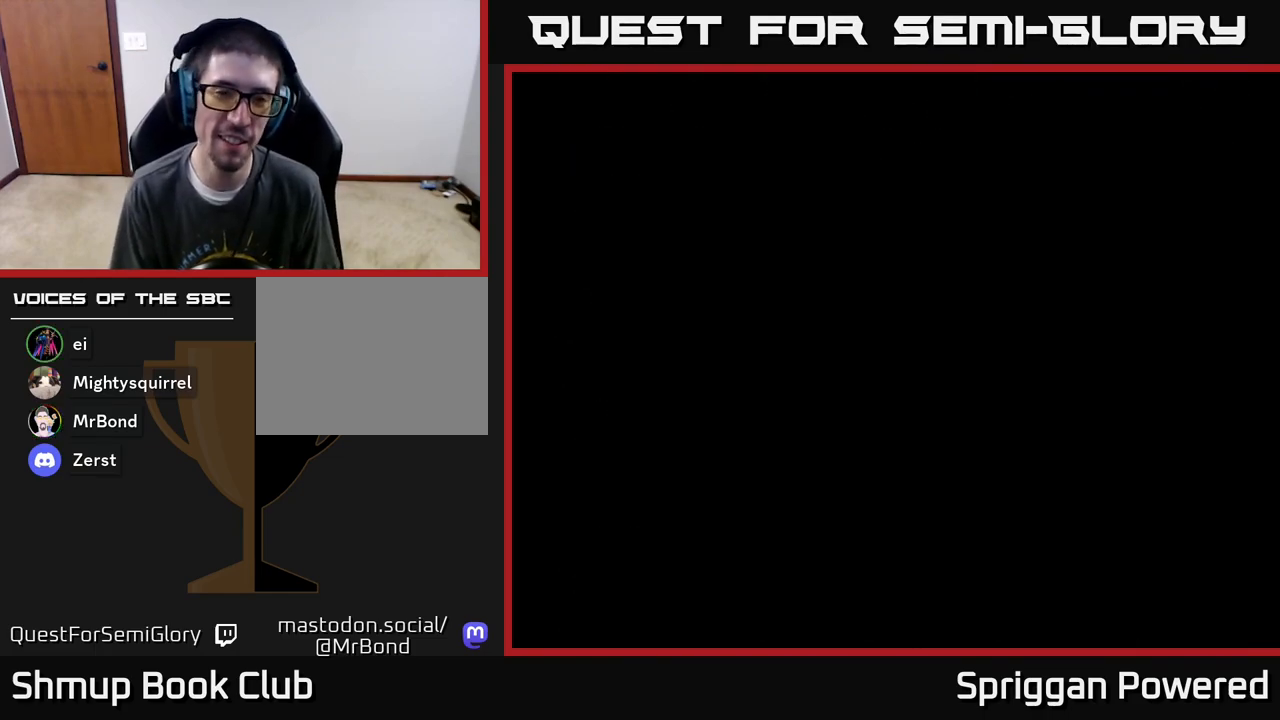
{"buttons": ["A"], "events": [[500, "A", "down"]]}
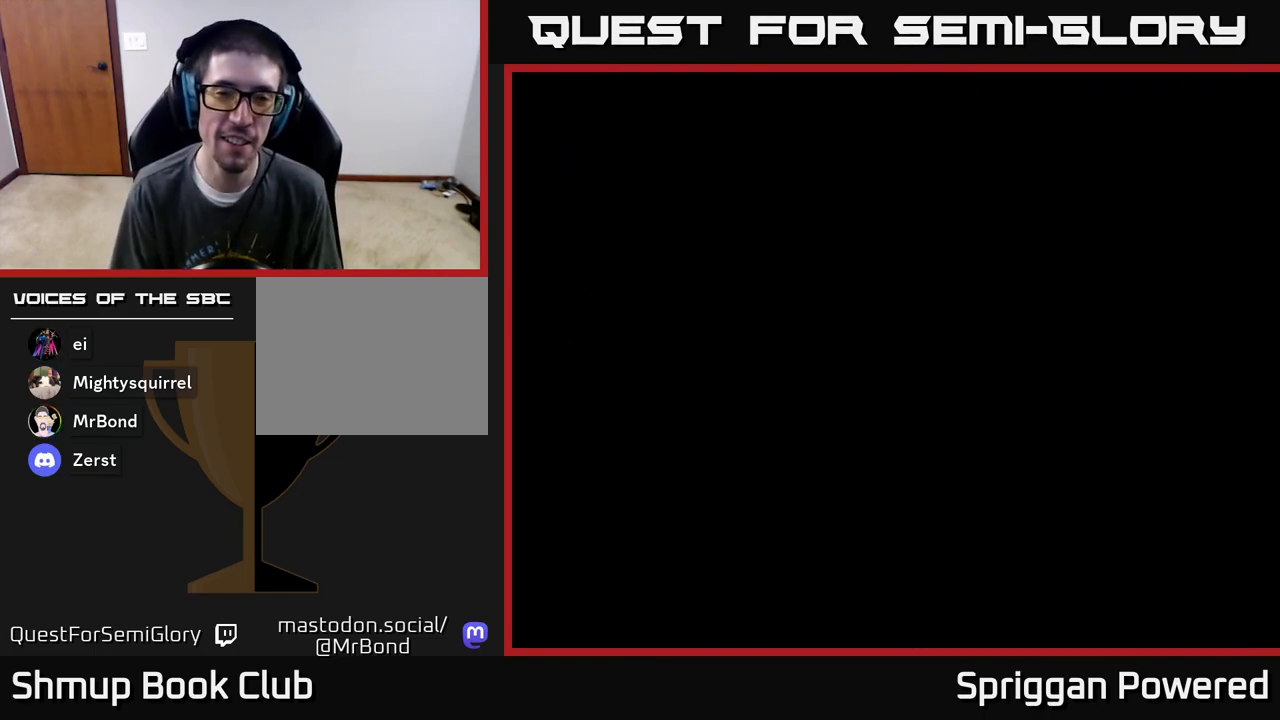
{"buttons": [], "events": [[83, "A", "up"], [267, "A", "down"], [433, "A", "up"]]}
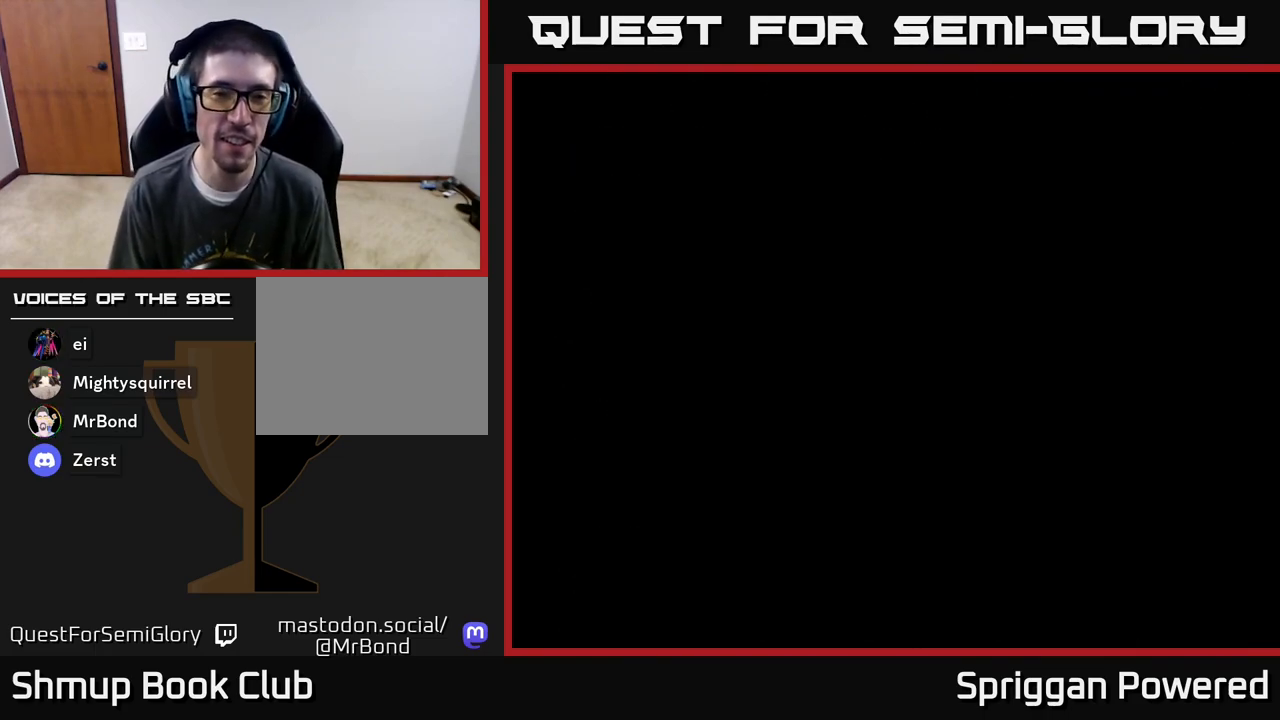
{"buttons": ["A"], "events": [[17, "A", "down"], [150, "A", "up"], [233, "A", "down"], [383, "A", "up"], [450, "A", "down"]]}
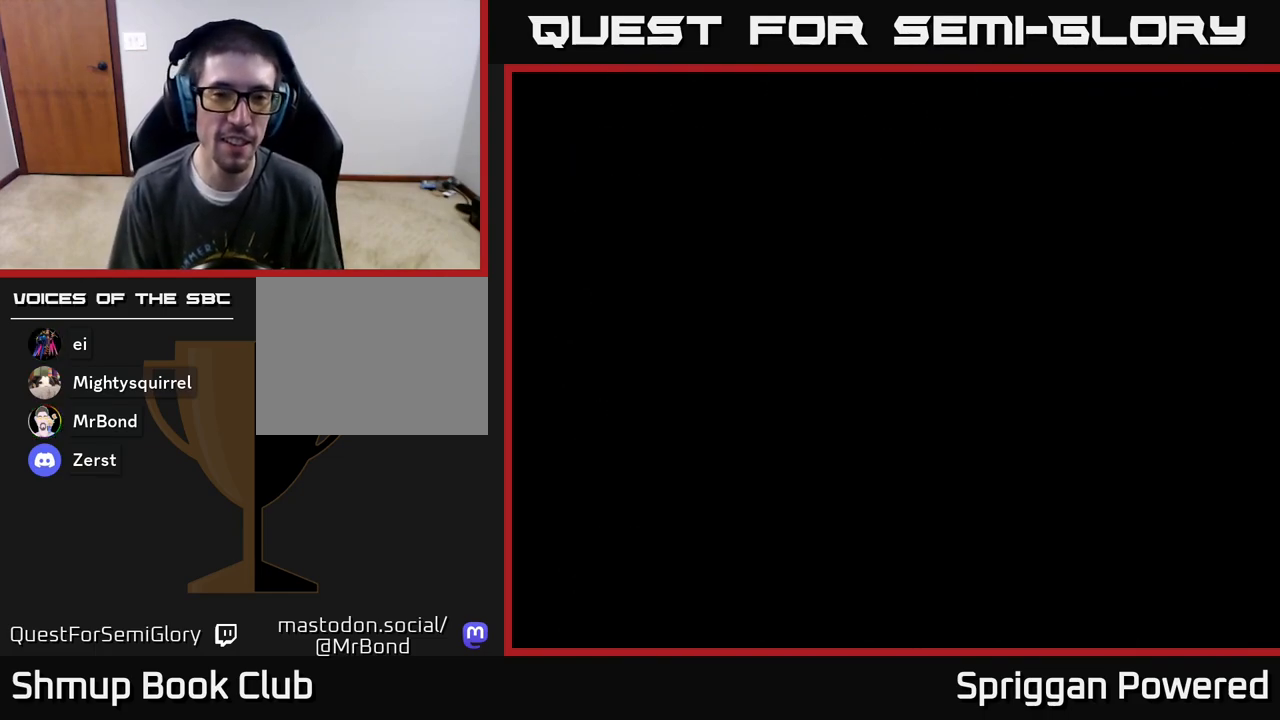
{"buttons": ["B"], "events": [[100, "A", "up"], [167, "A", "down"], [367, "A", "up"], [500, "B", "down"]]}
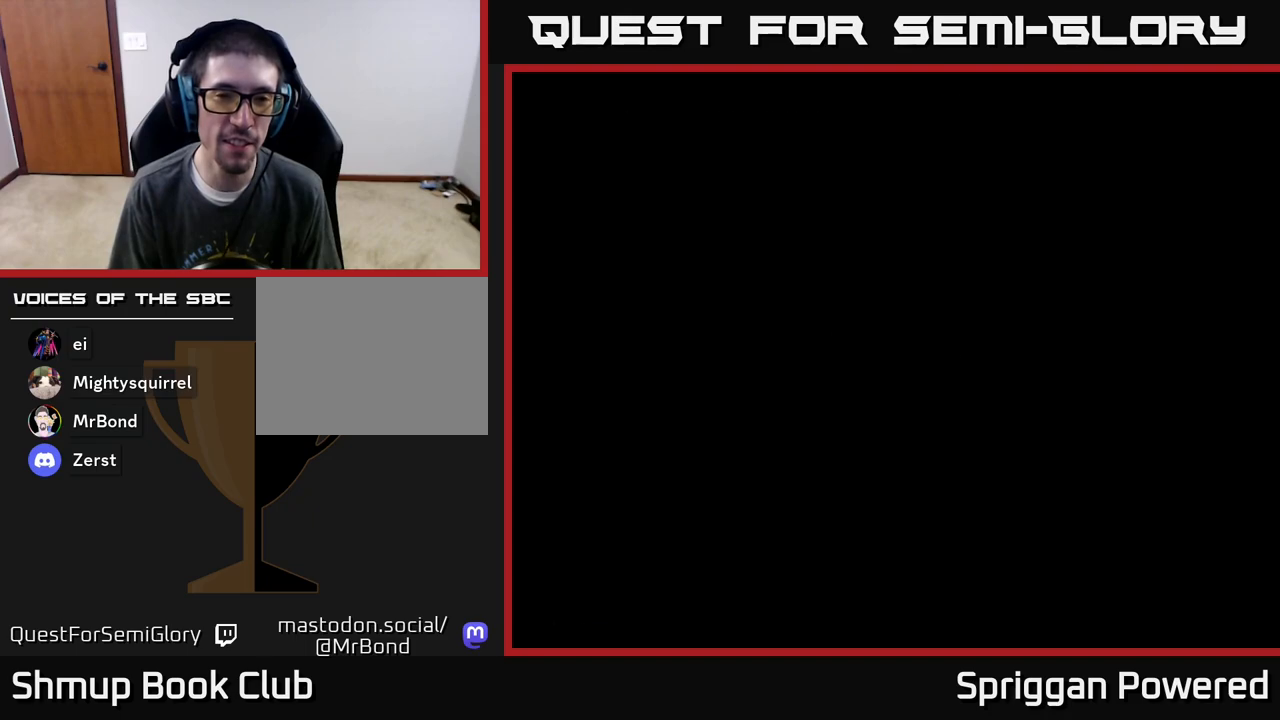
{"buttons": [], "events": [[150, "B", "up"]]}
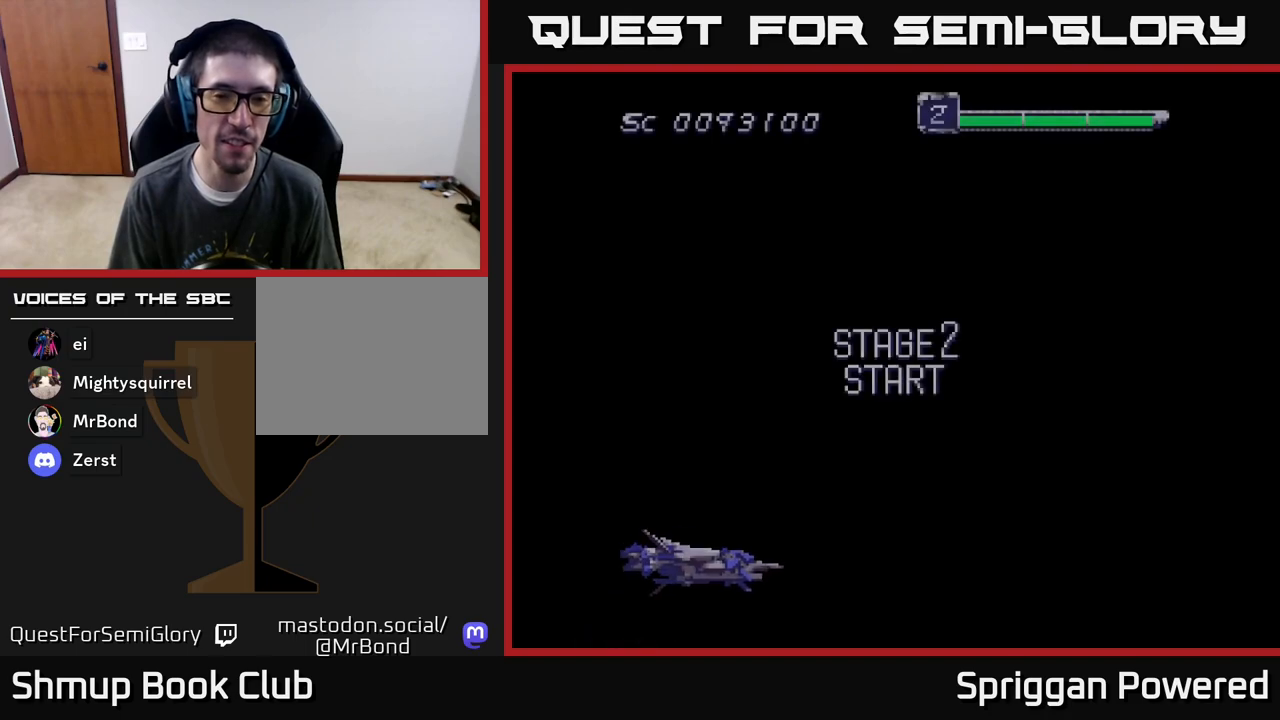
{"buttons": [], "events": []}
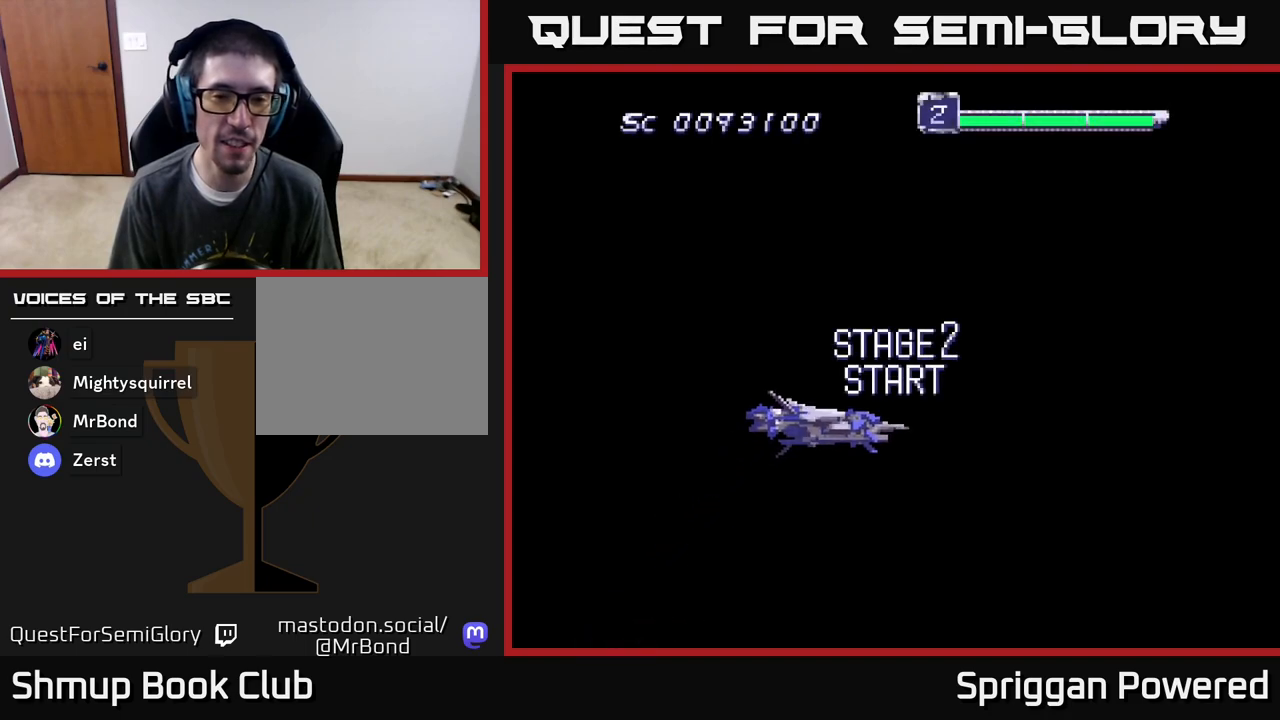
{"buttons": ["DPAD_DOWN", "DPAD_RIGHT"], "events": [[50, "DPAD_DOWN", "down"], [450, "DPAD_RIGHT", "down"]]}
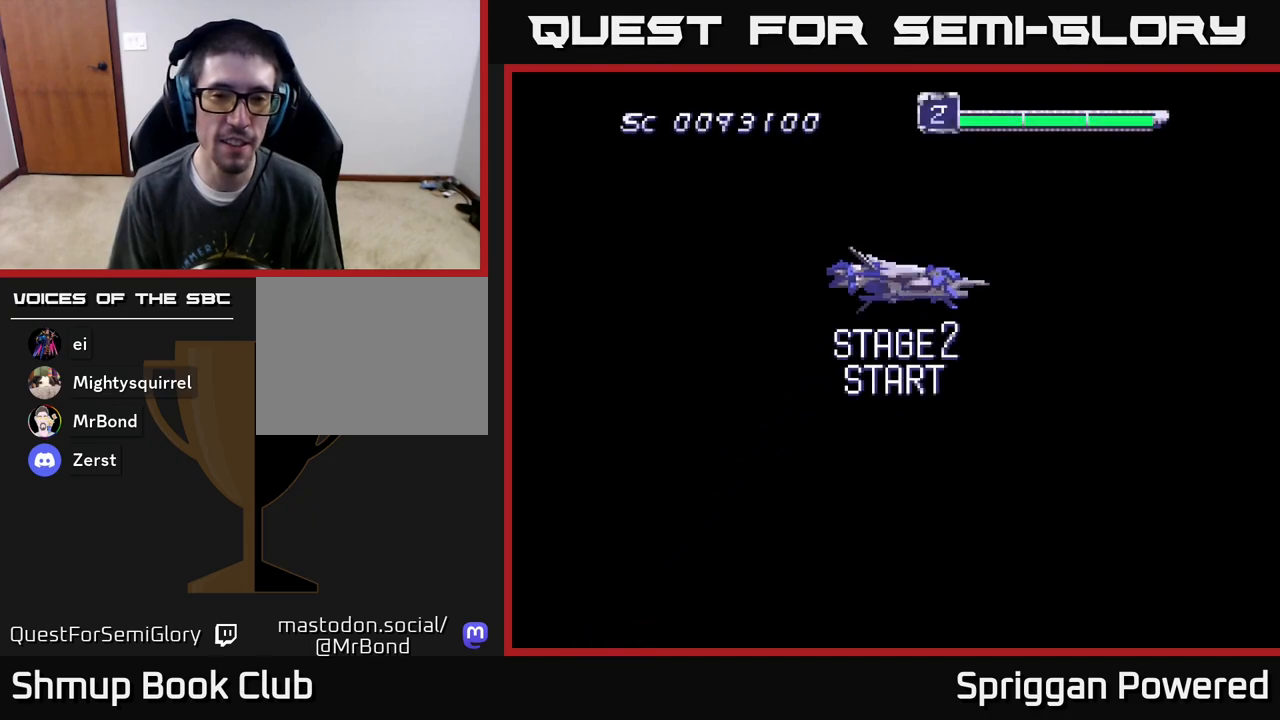
{"buttons": [], "events": [[83, "DPAD_DOWN", "up"], [100, "DPAD_RIGHT", "up"]]}
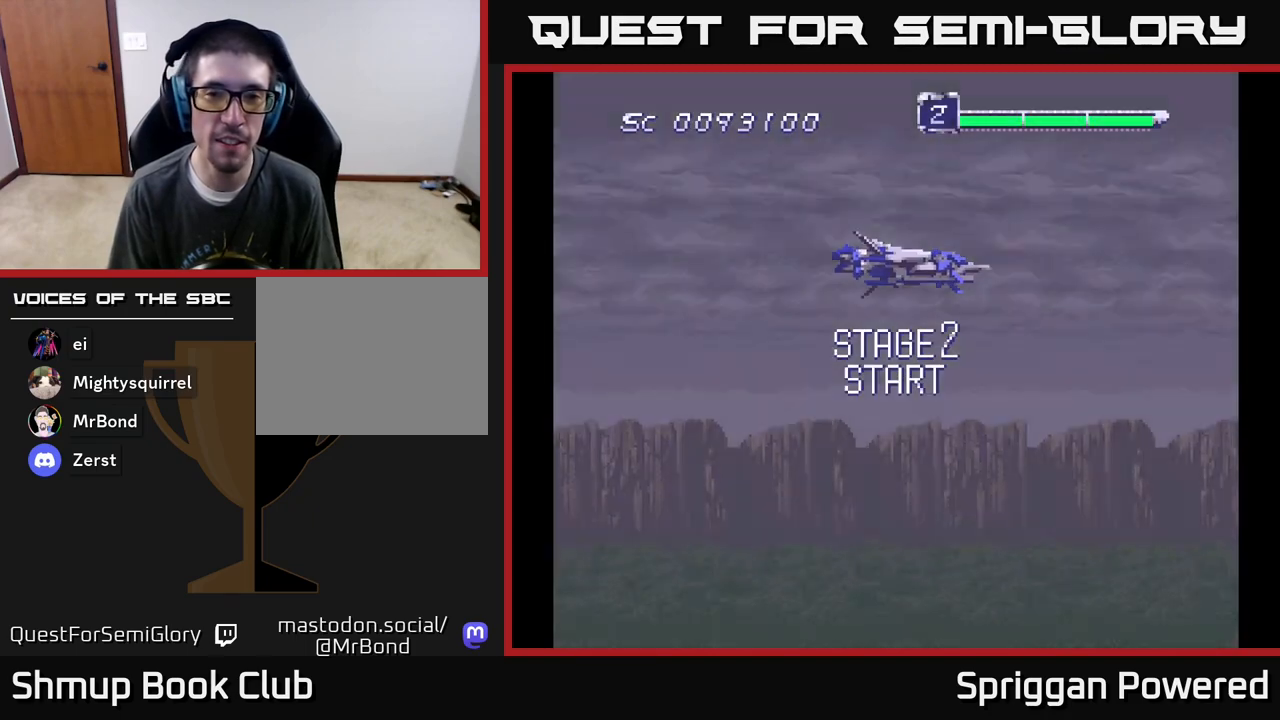
{"buttons": [], "events": []}
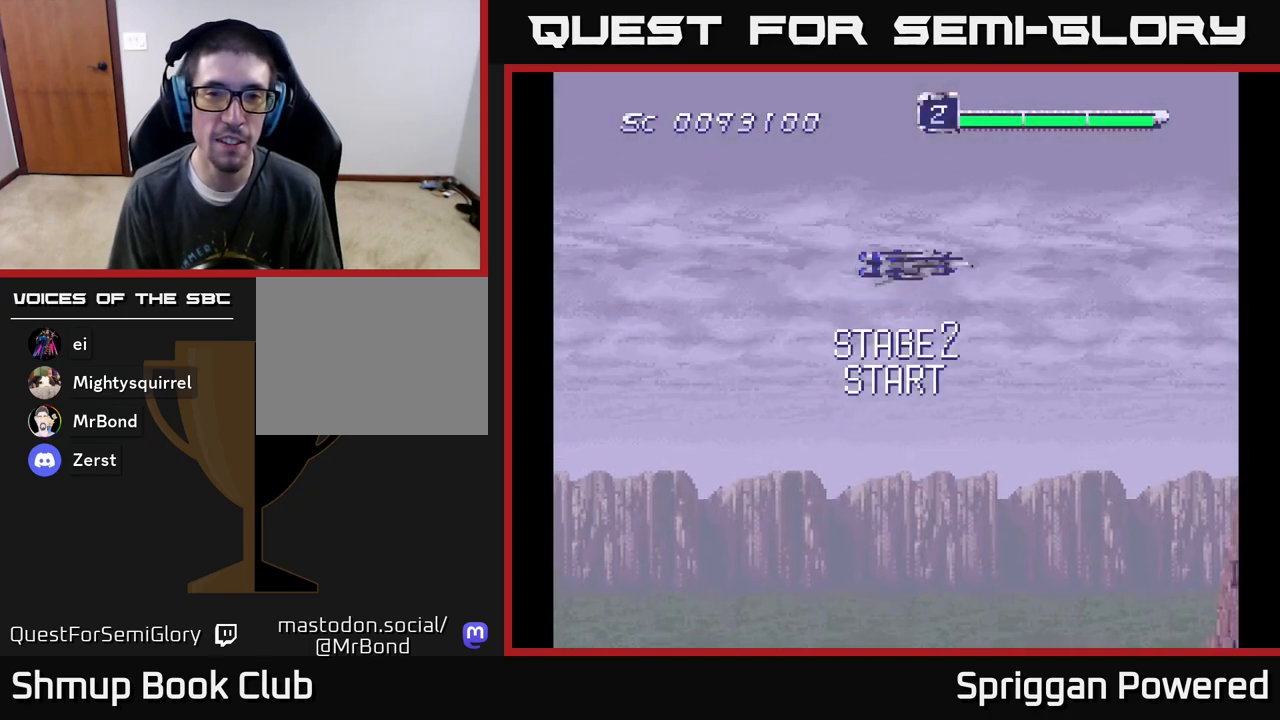
{"buttons": [], "events": []}
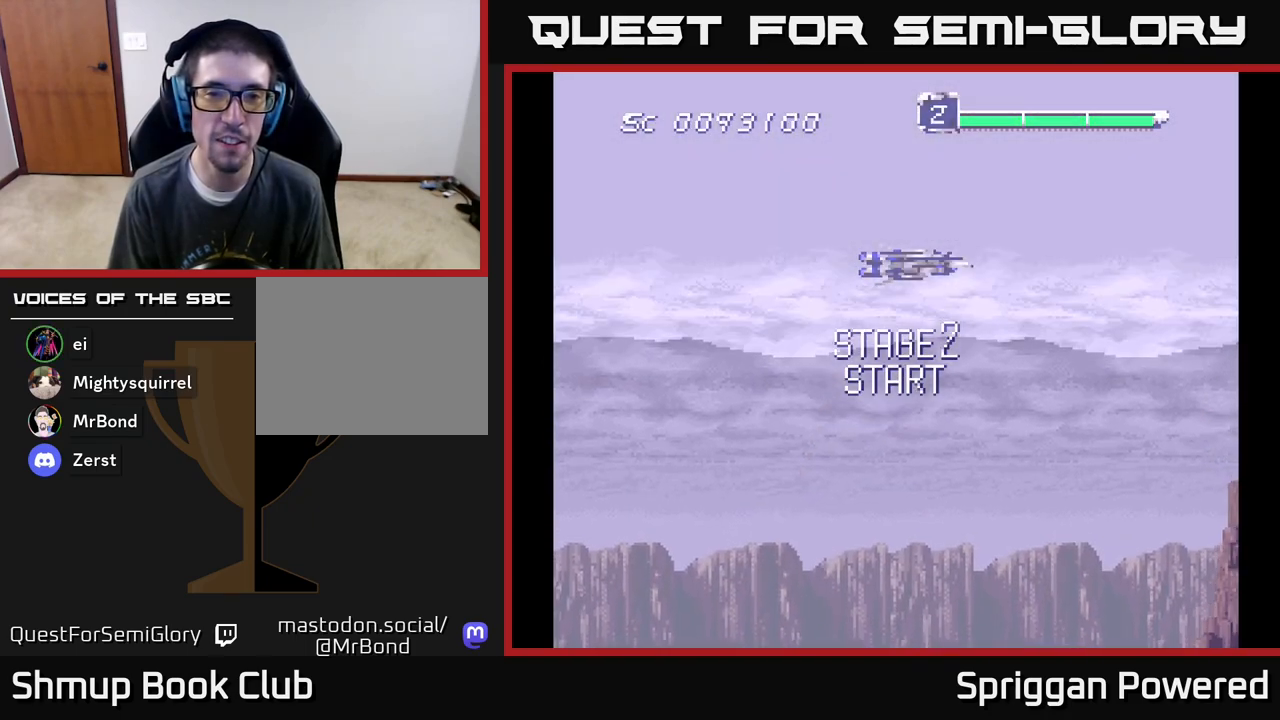
{"buttons": ["DPAD_DOWN"], "events": [[83, "A", "down"], [183, "DPAD_DOWN", "down"], [267, "A", "up"], [317, "A", "down"], [433, "A", "up"]]}
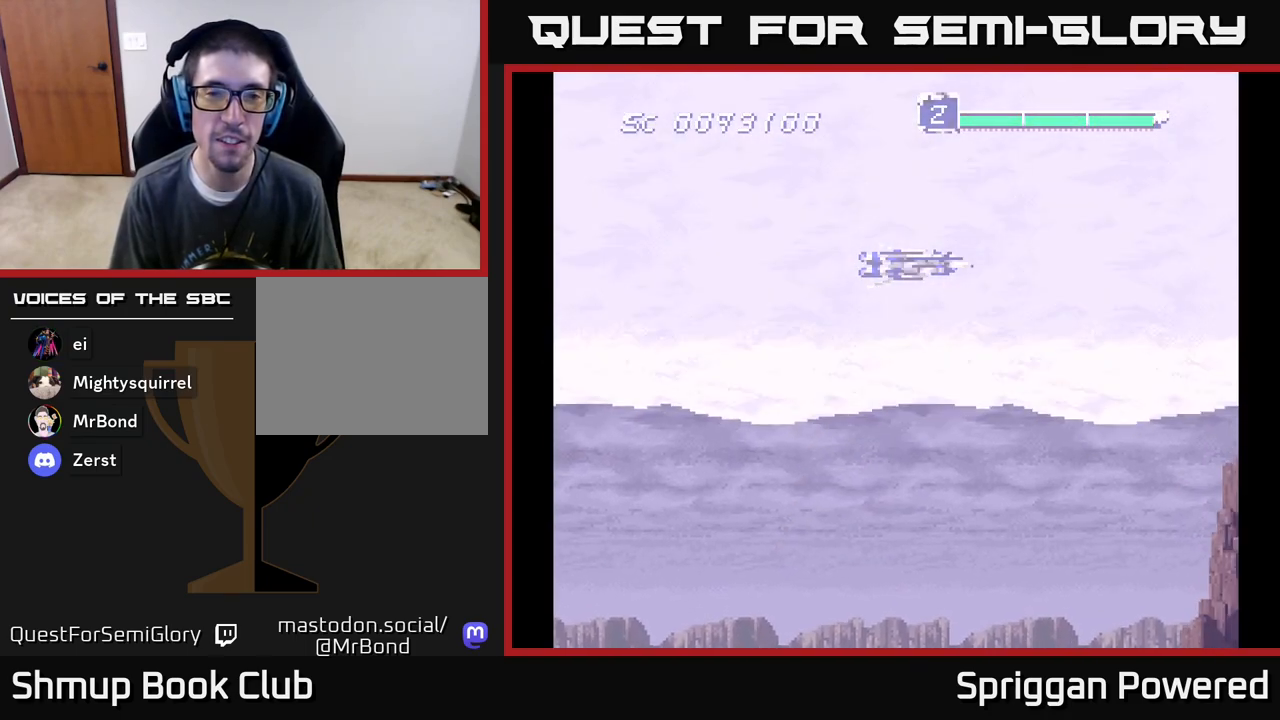
{"buttons": [], "events": [[133, "DPAD_DOWN", "up"], [333, "START", "down"], [483, "START", "up"]]}
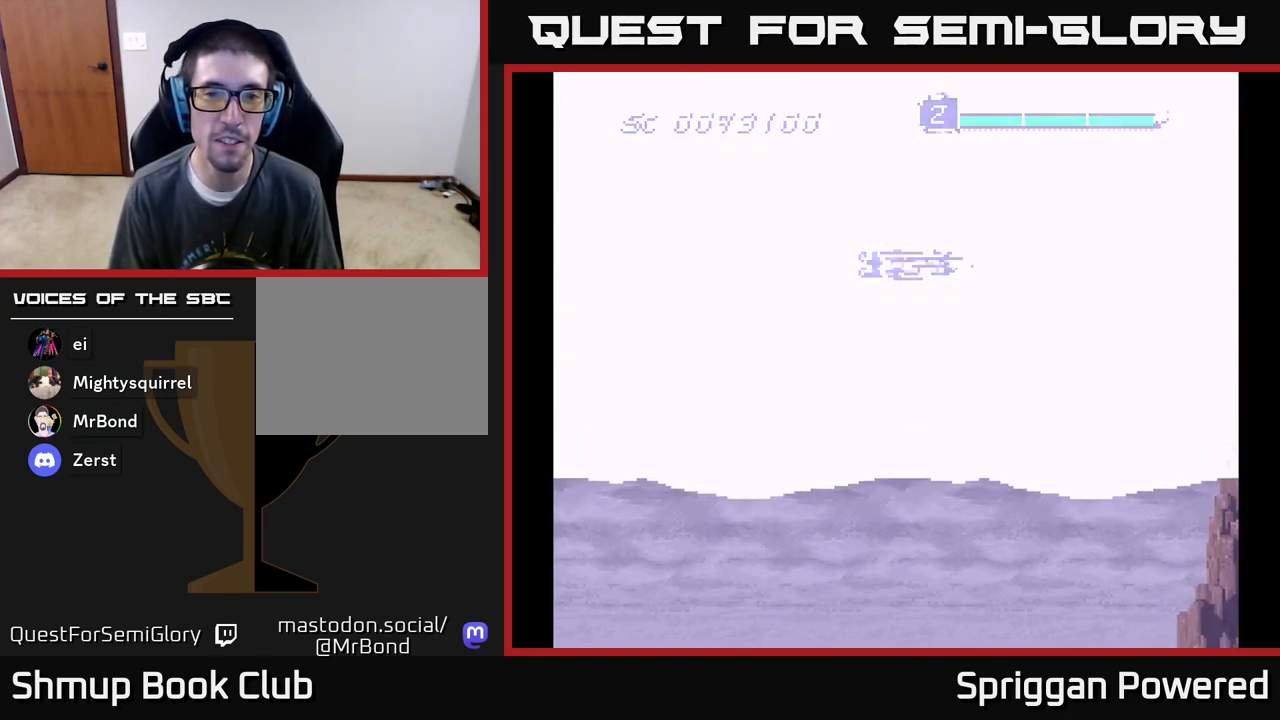
{"buttons": [], "events": [[83, "START", "down"], [217, "START", "up"], [350, "START", "down"], [467, "START", "up"]]}
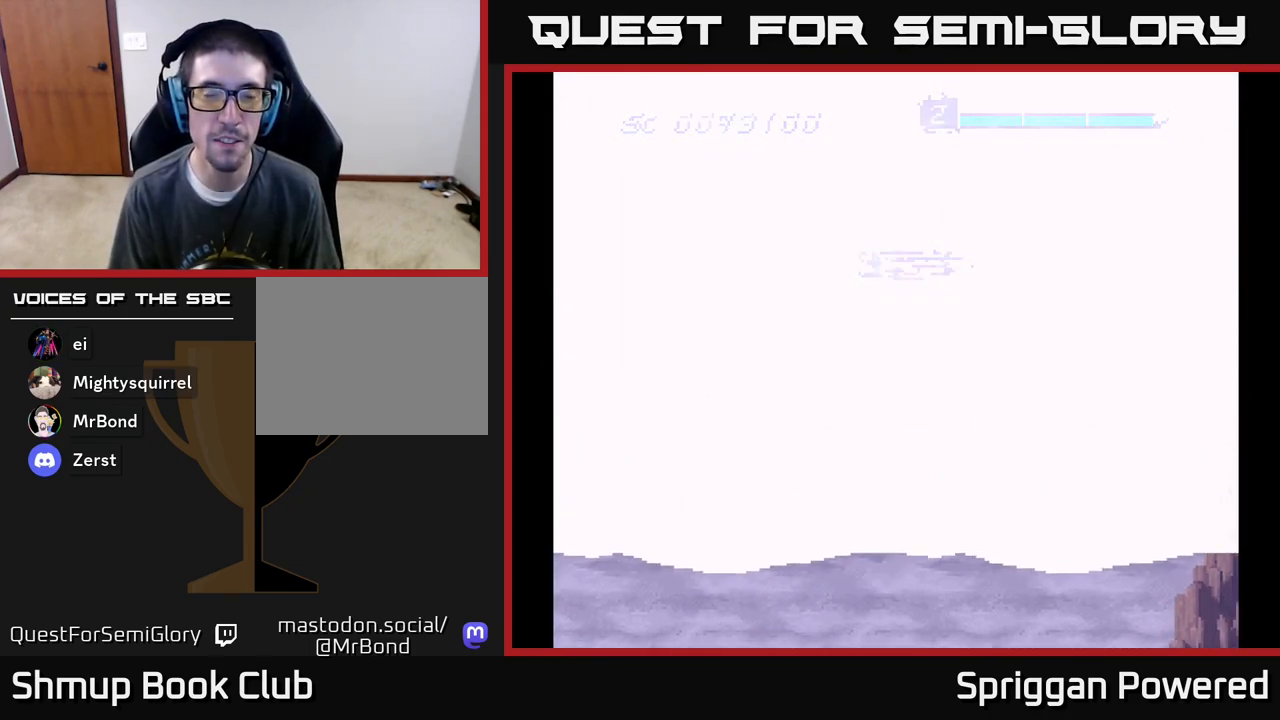
{"buttons": [], "events": [[50, "START", "down"], [183, "START", "up"], [250, "START", "down"], [383, "START", "up"]]}
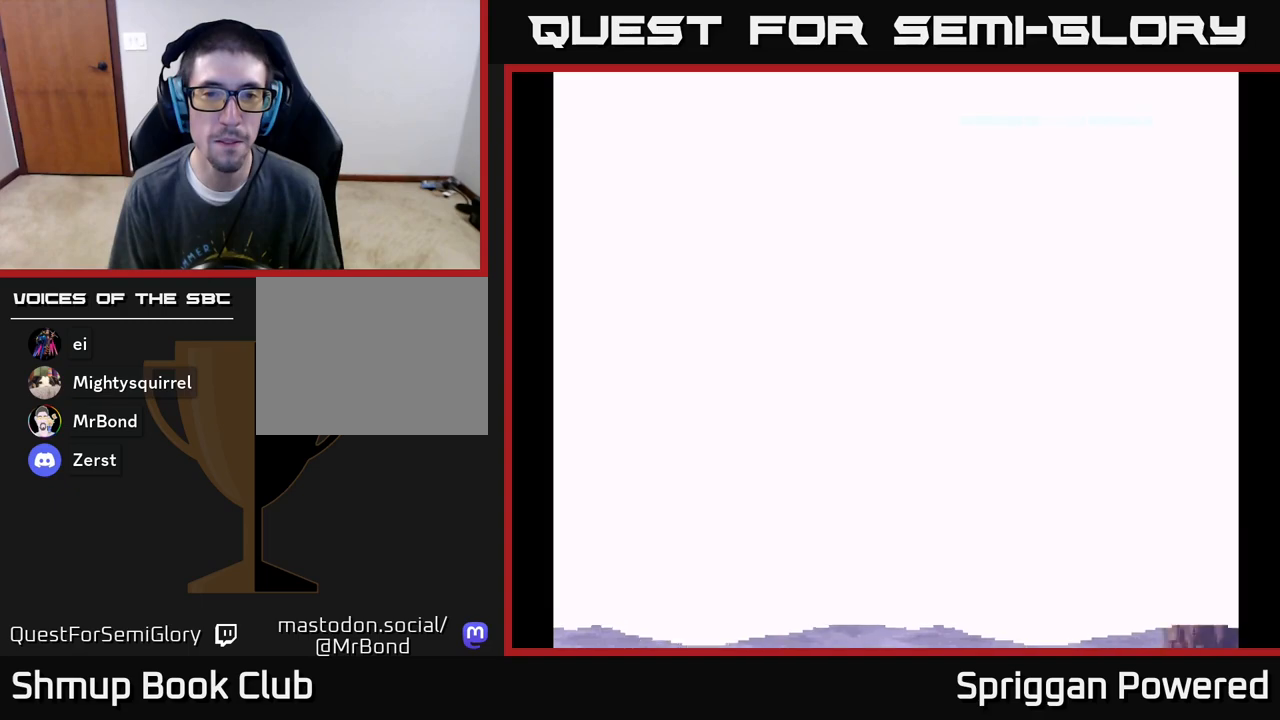
{"buttons": [], "events": []}
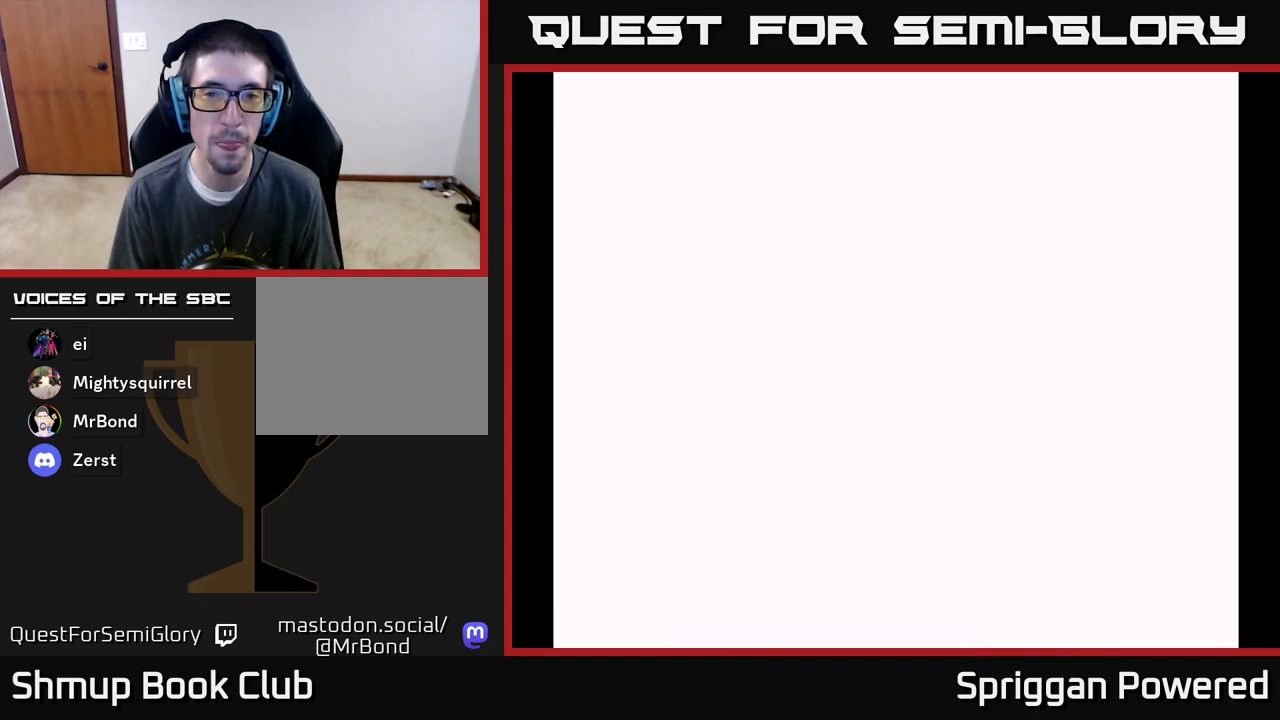
{"buttons": [], "events": []}
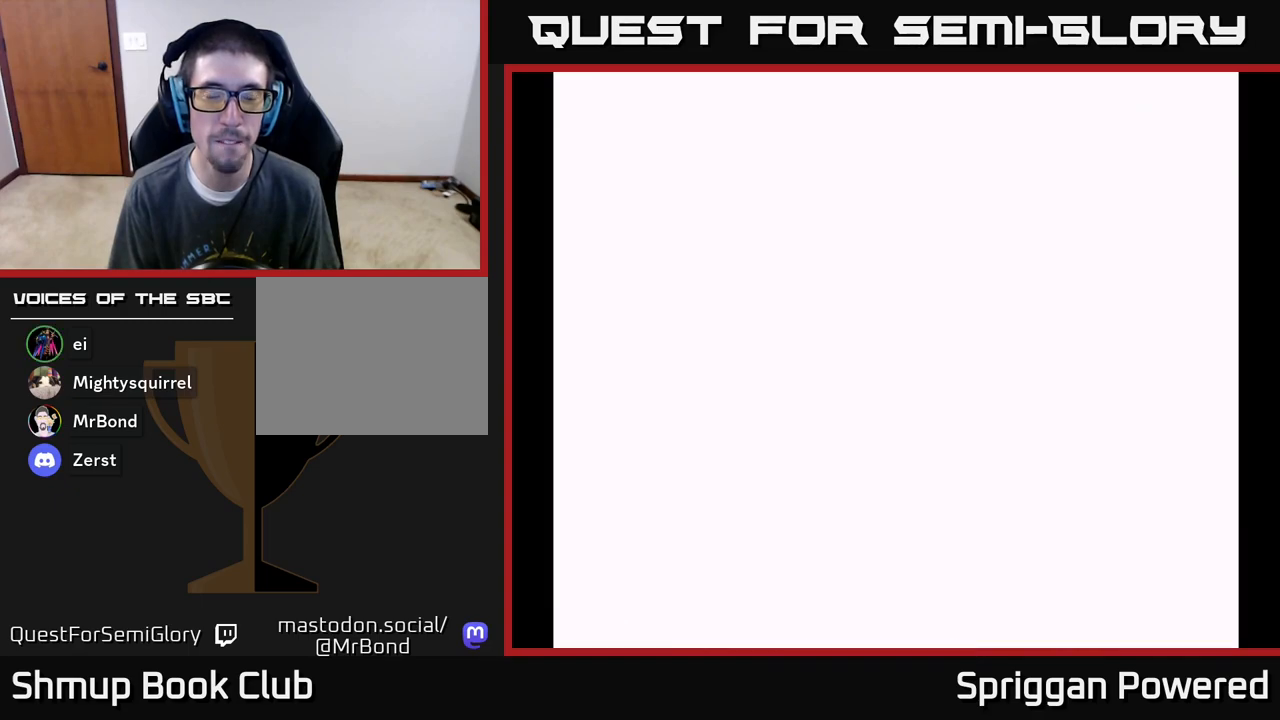
{"buttons": [], "events": []}
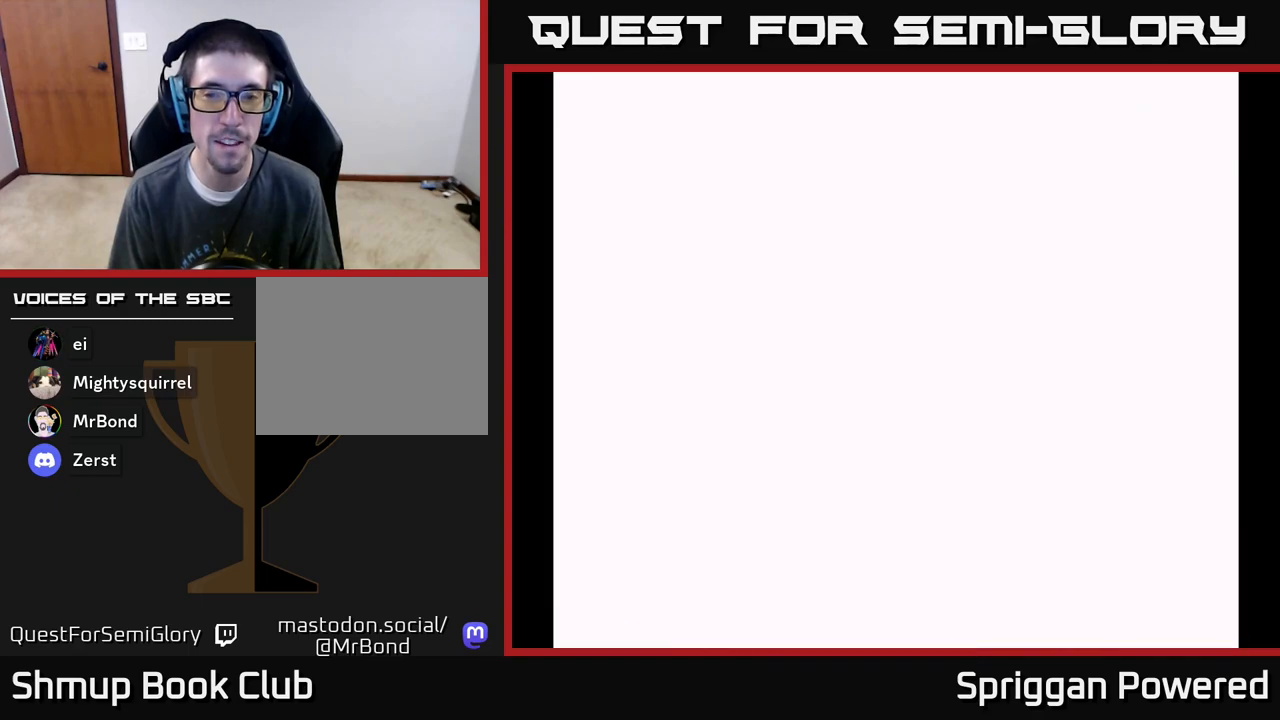
{"buttons": ["DPAD_DOWN"], "events": [[300, "DPAD_DOWN", "down"]]}
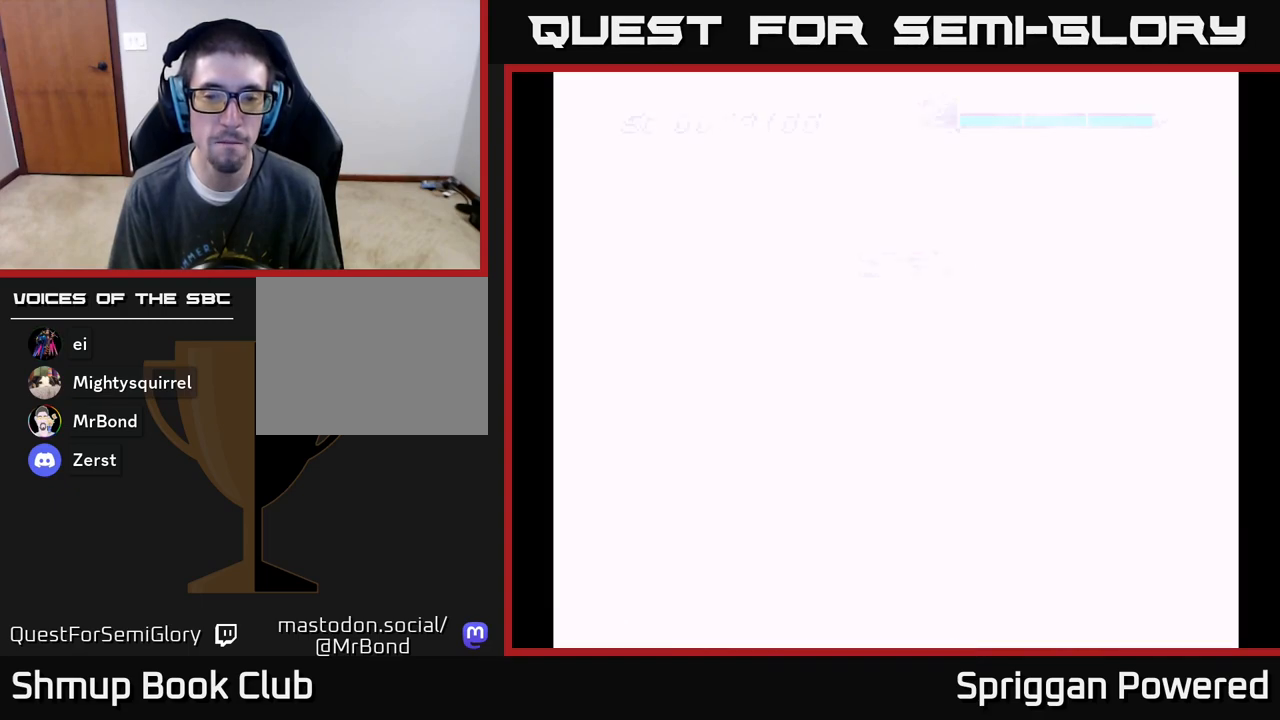
{"buttons": ["DPAD_DOWN"], "events": [[167, "A", "down"], [250, "A", "up"], [350, "A", "down"], [417, "A", "up"]]}
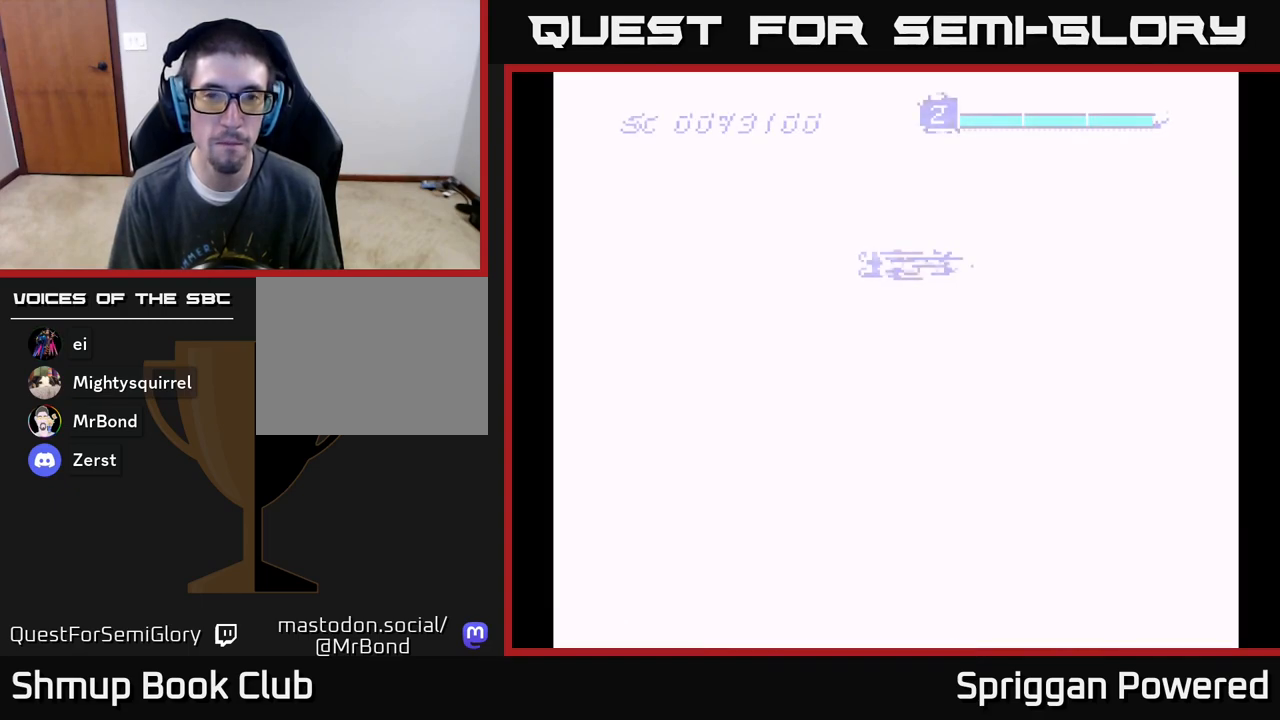
{"buttons": [], "events": [[17, "A", "down"], [150, "A", "up"], [250, "A", "down"], [283, "DPAD_DOWN", "up"], [367, "A", "up"]]}
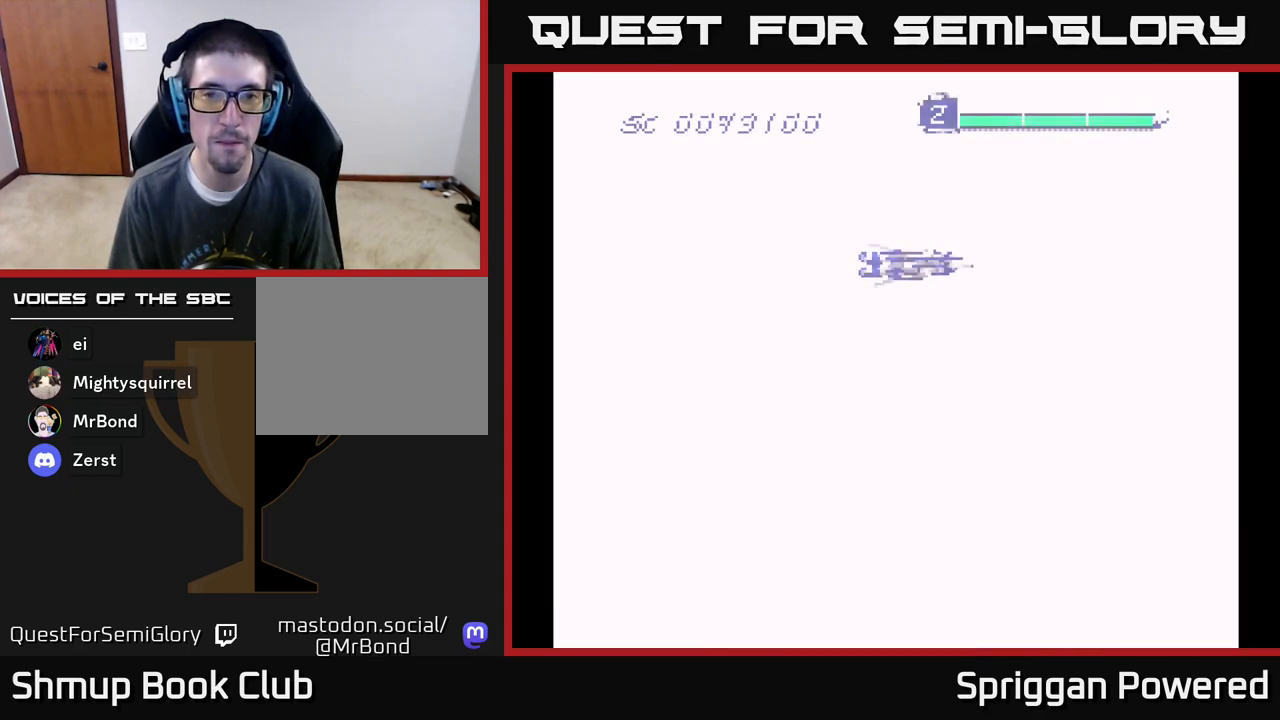
{"buttons": [], "events": [[83, "A", "down"], [267, "A", "up"]]}
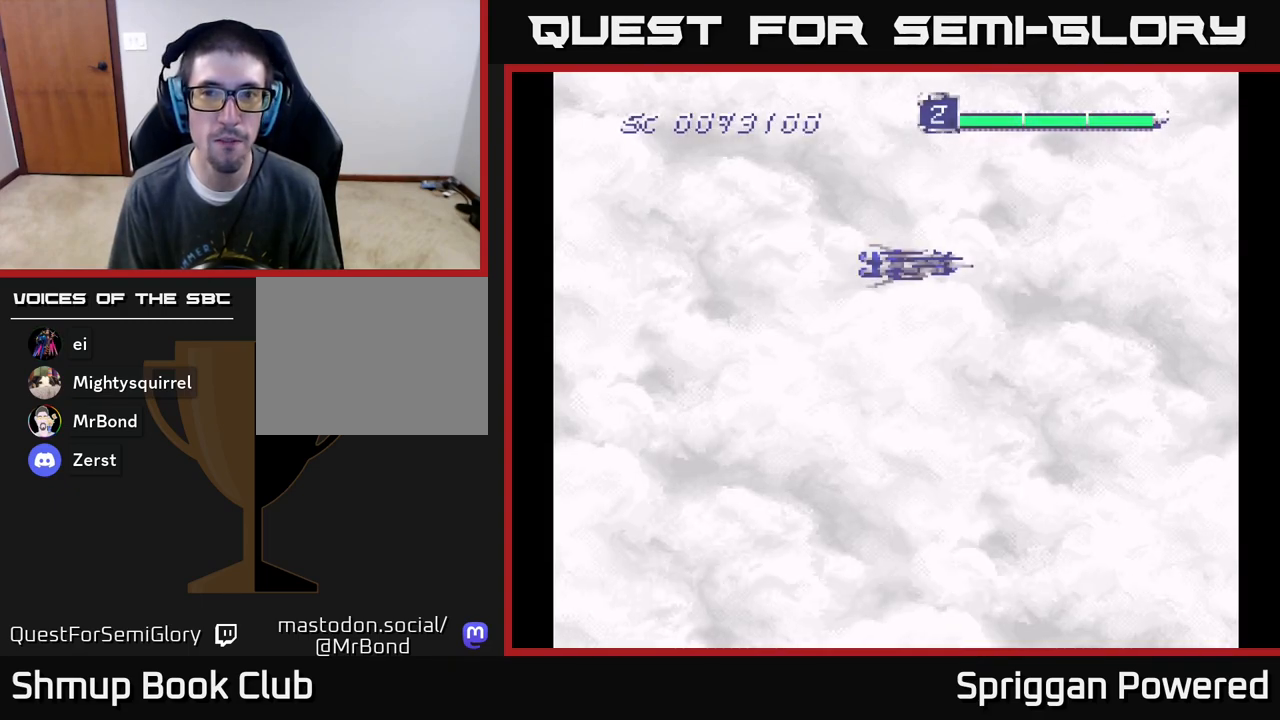
{"buttons": ["DPAD_DOWN"], "events": [[17, "DPAD_DOWN", "down"]]}
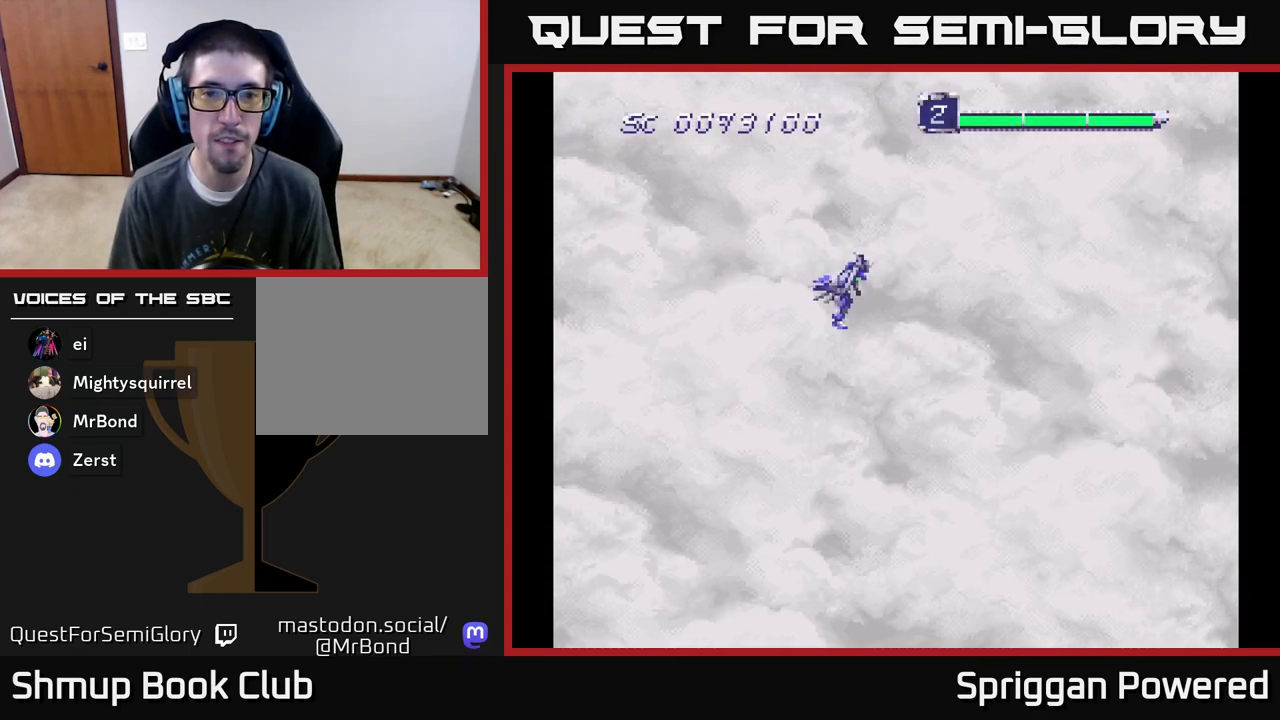
{"buttons": [], "events": [[400, "DPAD_DOWN", "up"]]}
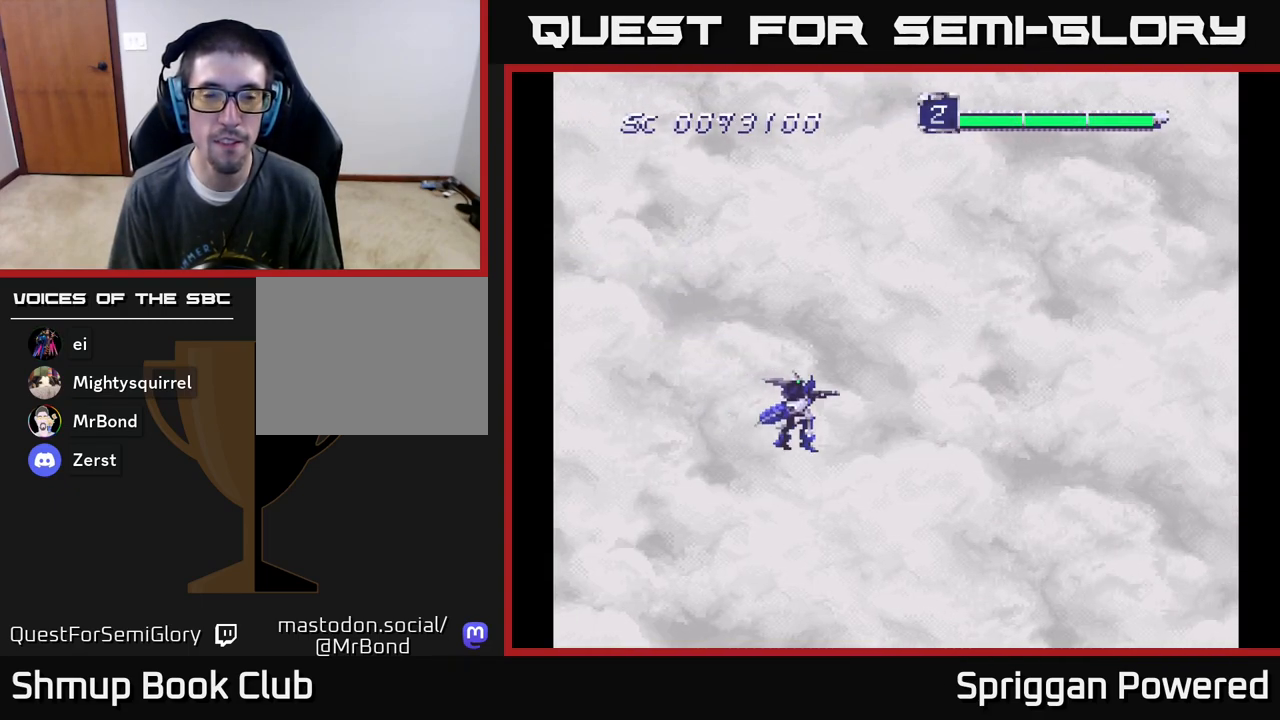
{"buttons": ["A", "DPAD_UP"], "events": [[250, "DPAD_RIGHT", "down"], [300, "A", "down"], [450, "DPAD_RIGHT", "up"], [450, "DPAD_UP", "down"]]}
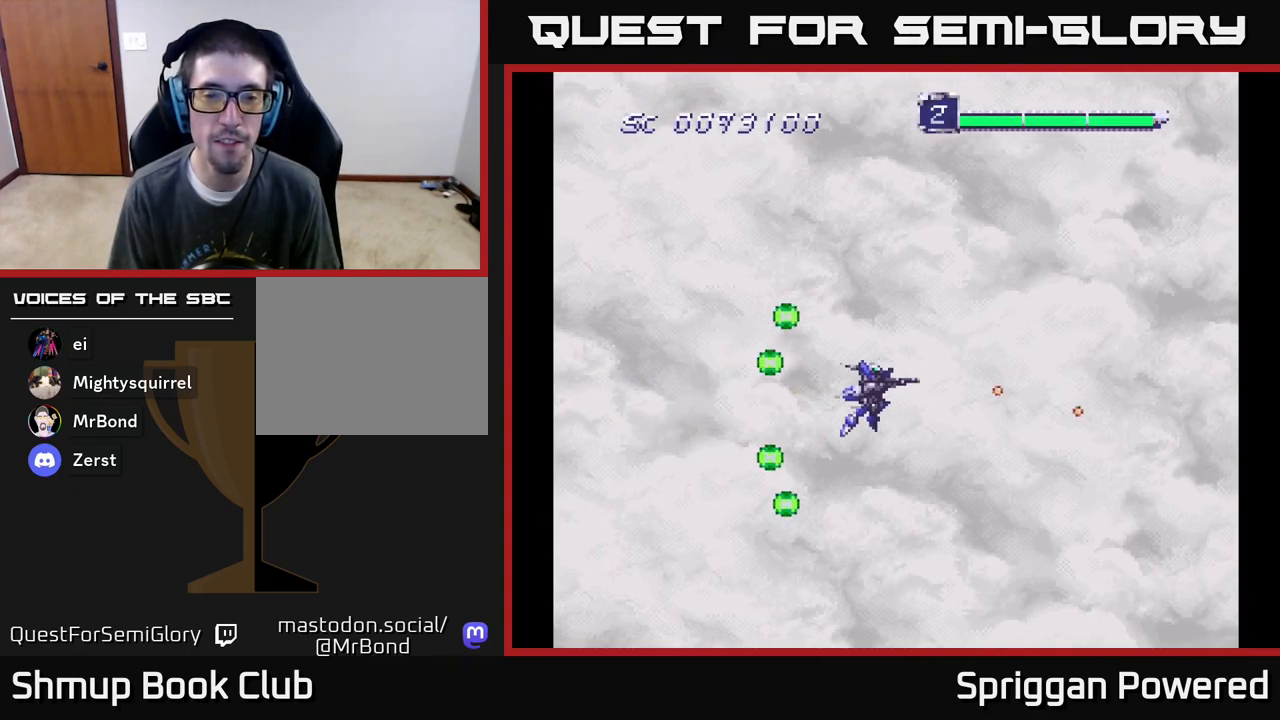
{"buttons": ["DPAD_UP", "DPAD_LEFT"], "events": [[100, "A", "up"], [183, "A", "down"], [300, "A", "up"], [333, "DPAD_LEFT", "down"], [400, "A", "down"], [500, "A", "up"]]}
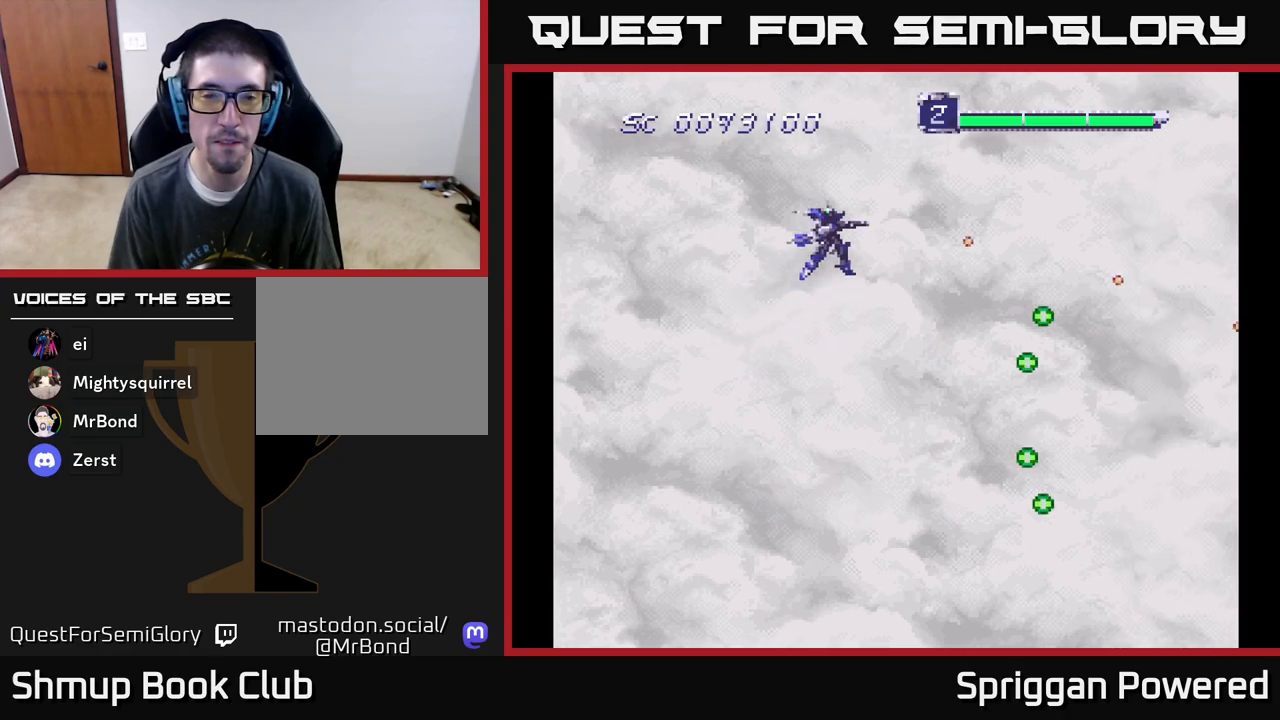
{"buttons": ["A", "DPAD_DOWN"], "events": [[100, "A", "down"], [133, "DPAD_UP", "up"], [167, "DPAD_DOWN", "down"], [167, "DPAD_LEFT", "up"], [217, "A", "up"], [317, "A", "down"], [400, "A", "up"], [500, "A", "down"]]}
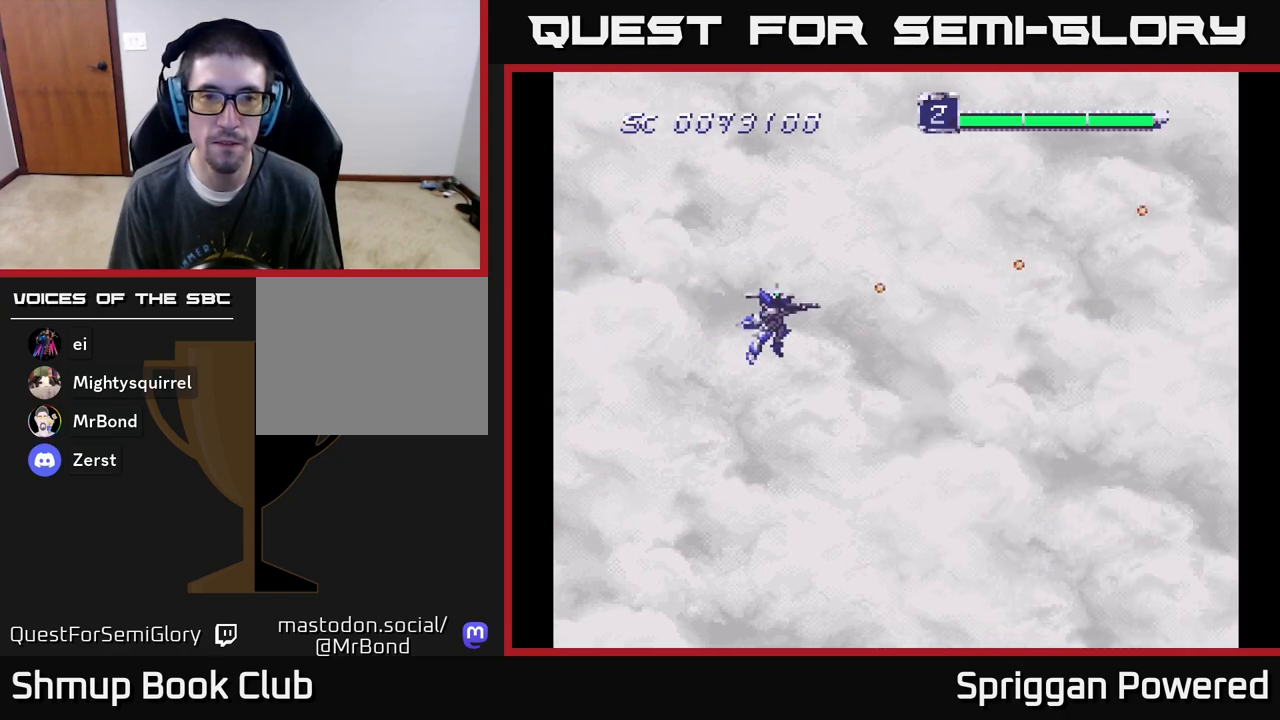
{"buttons": ["A", "DPAD_RIGHT"], "events": [[100, "A", "up"], [217, "A", "down"], [317, "A", "up"], [417, "A", "down"], [483, "DPAD_RIGHT", "down"], [500, "DPAD_DOWN", "up"]]}
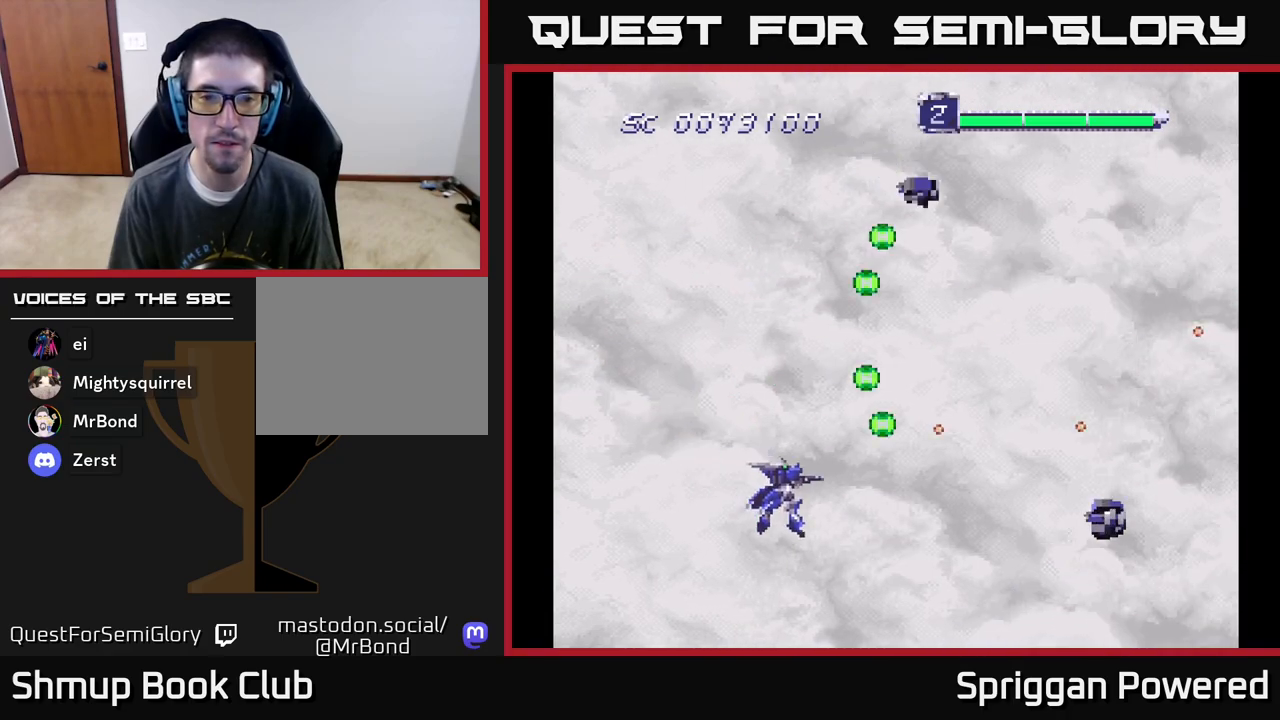
{"buttons": ["A", "DPAD_UP"], "events": [[17, "A", "up"], [50, "DPAD_RIGHT", "up"], [50, "DPAD_UP", "down"], [117, "A", "down"], [233, "A", "up"], [283, "A", "down"], [350, "DPAD_LEFT", "down"], [400, "A", "up"], [500, "A", "down"], [500, "DPAD_LEFT", "up"]]}
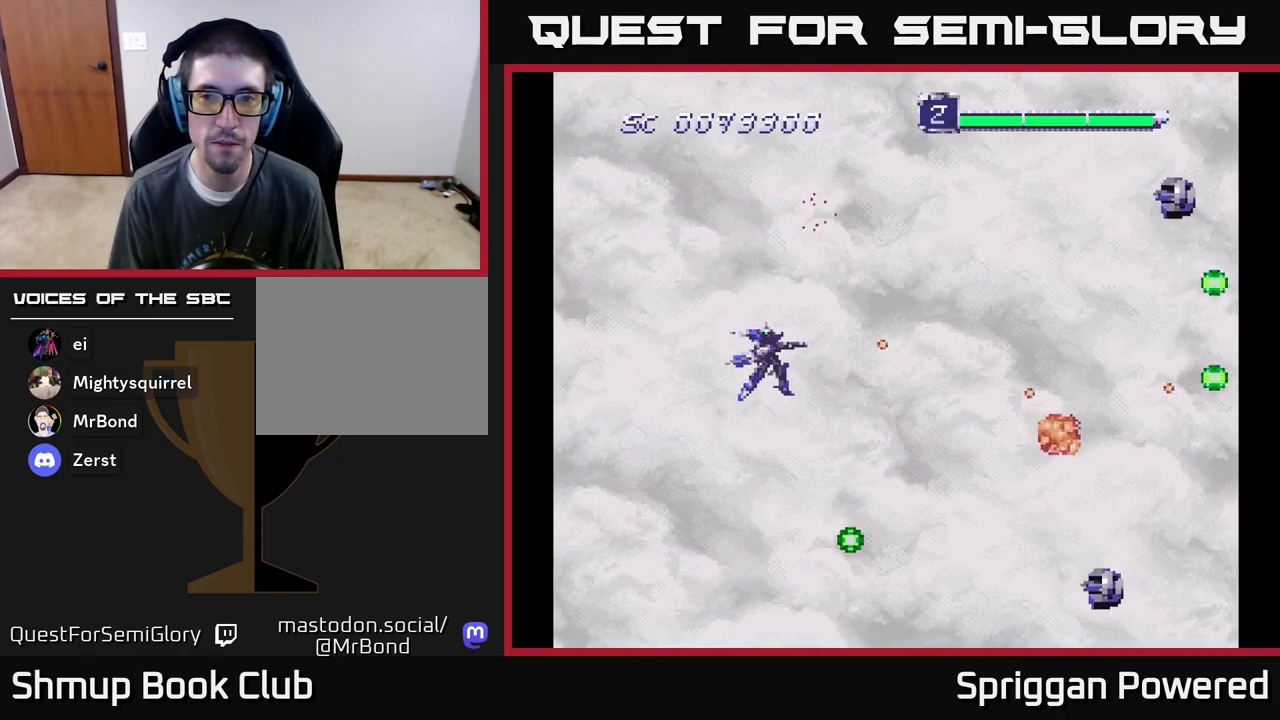
{"buttons": ["DPAD_DOWN"], "events": [[100, "A", "up"], [183, "A", "down"], [300, "A", "up"], [367, "A", "down"], [400, "DPAD_RIGHT", "down"], [417, "DPAD_UP", "up"], [433, "DPAD_DOWN", "down"], [467, "DPAD_RIGHT", "up"], [483, "A", "up"]]}